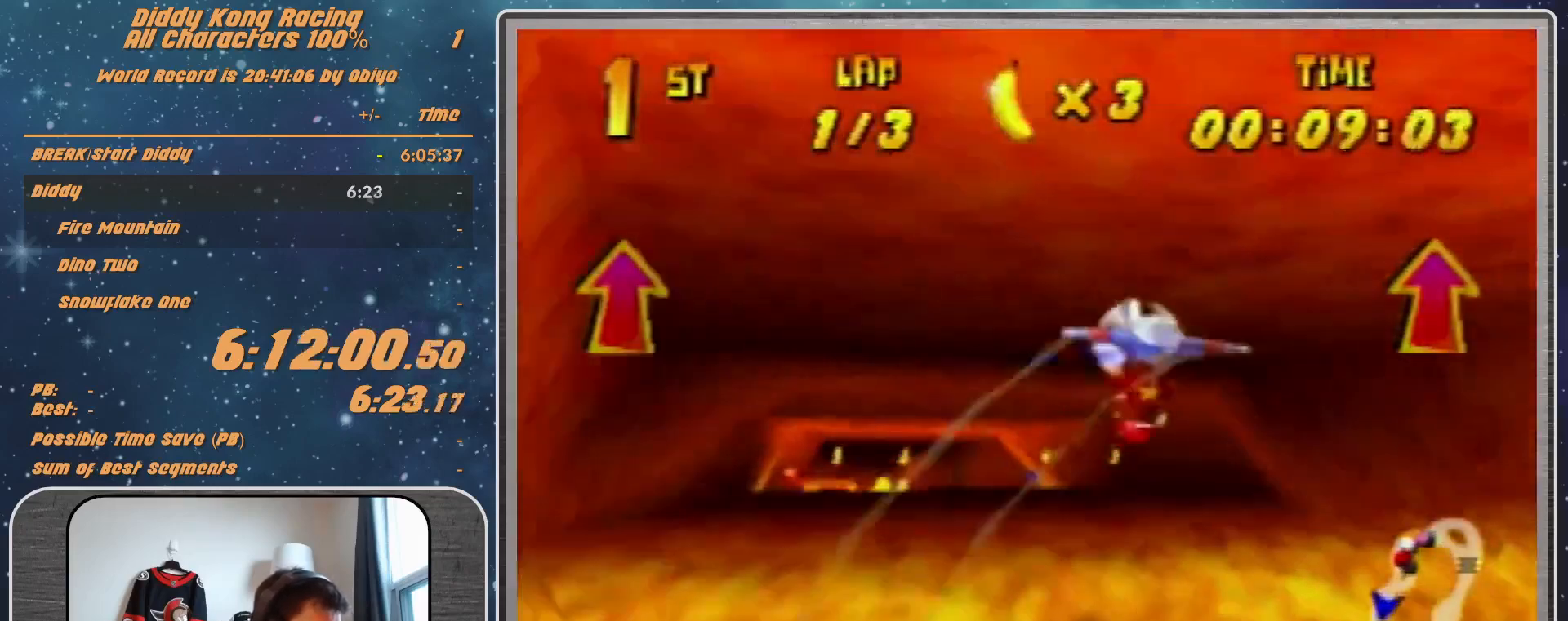
Gameplay with a controller (Nintendo layout); each line is a JSON object with the inputs held at the frame after it. "events" lists button and stick changes between this image and that frame as [ms after this image, input, new state], when the widget could be followed in between. Not read: L1 L3 R3.
{"buttons": ["R1"], "left_stick": "left", "events": [[67, "left_stick", "center"], [200, "left_stick", "up-left"], [300, "left_stick", "center"], [500, "left_stick", "left"]]}
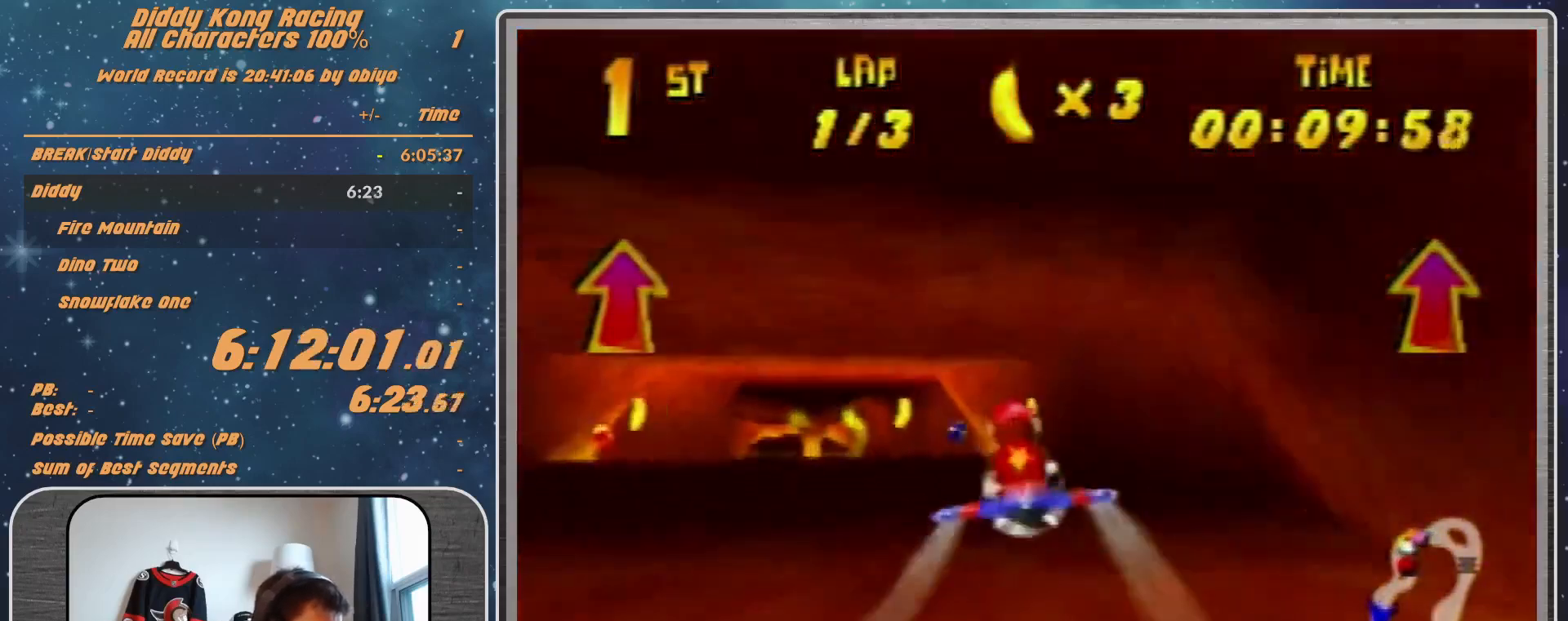
{"buttons": ["R1"], "left_stick": "left", "events": [[133, "left_stick", "up-right"], [367, "left_stick", "center"], [500, "left_stick", "left"]]}
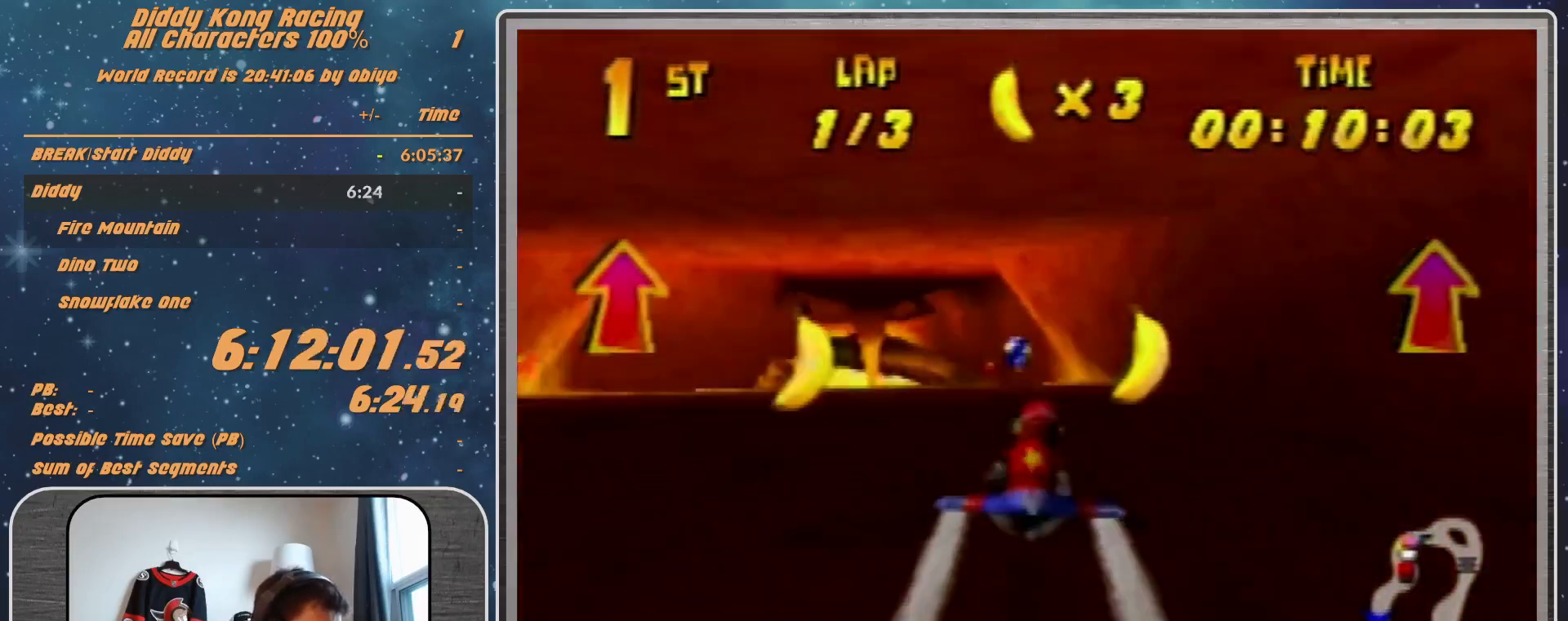
{"buttons": ["R1"], "left_stick": "center", "events": [[233, "left_stick", "up-right"], [467, "left_stick", "center"]]}
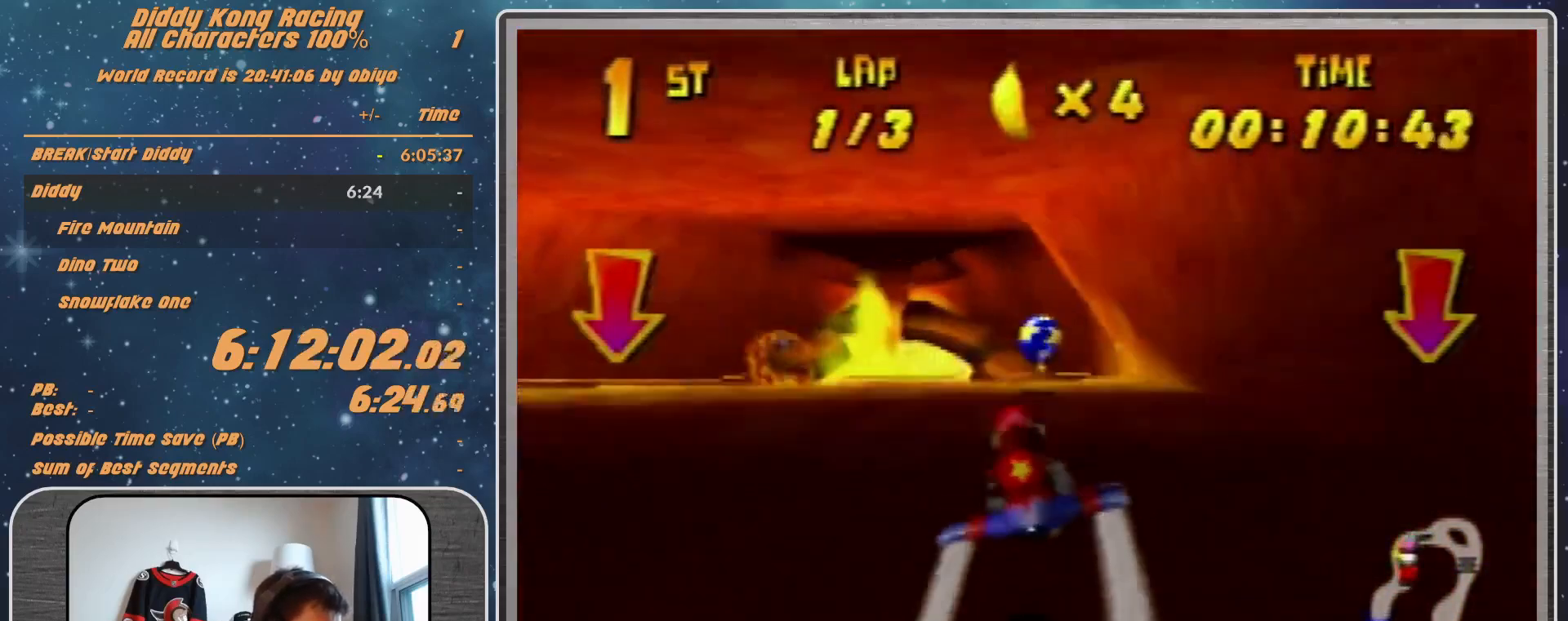
{"buttons": ["R1"], "left_stick": "left", "events": [[33, "left_stick", "up-right"], [133, "R1", "up"], [400, "left_stick", "left"], [500, "R1", "down"]]}
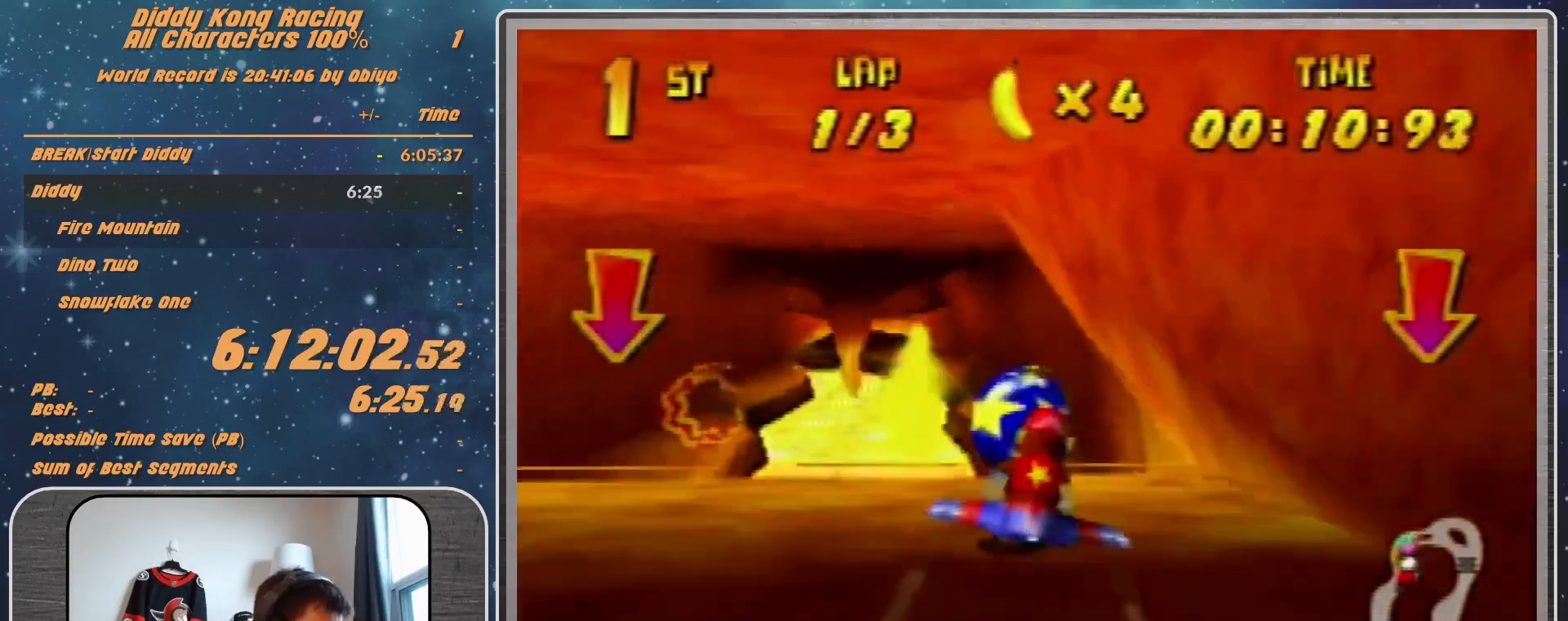
{"buttons": [], "left_stick": "up-left", "events": [[300, "R1", "up"], [300, "left_stick", "up-left"]]}
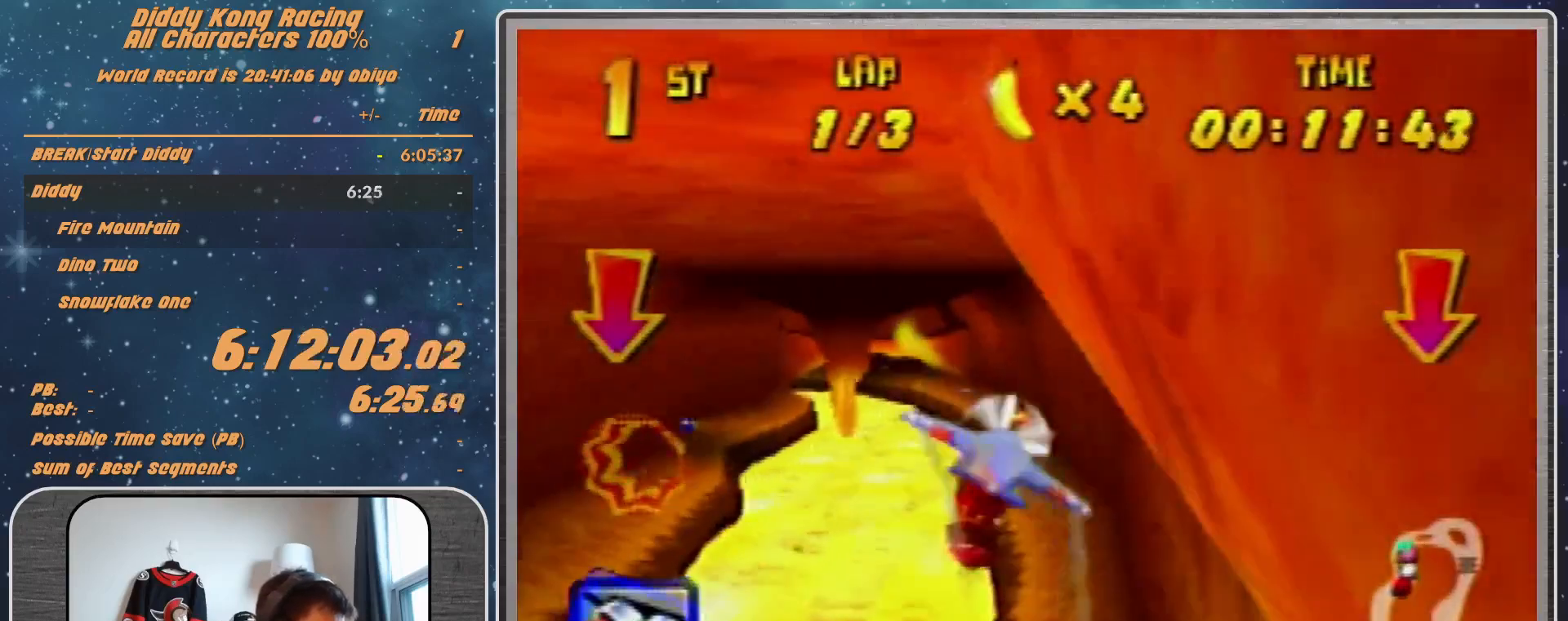
{"buttons": ["R1"], "left_stick": "left", "events": [[100, "left_stick", "left"], [200, "R1", "down"], [300, "R1", "up"], [433, "R1", "down"]]}
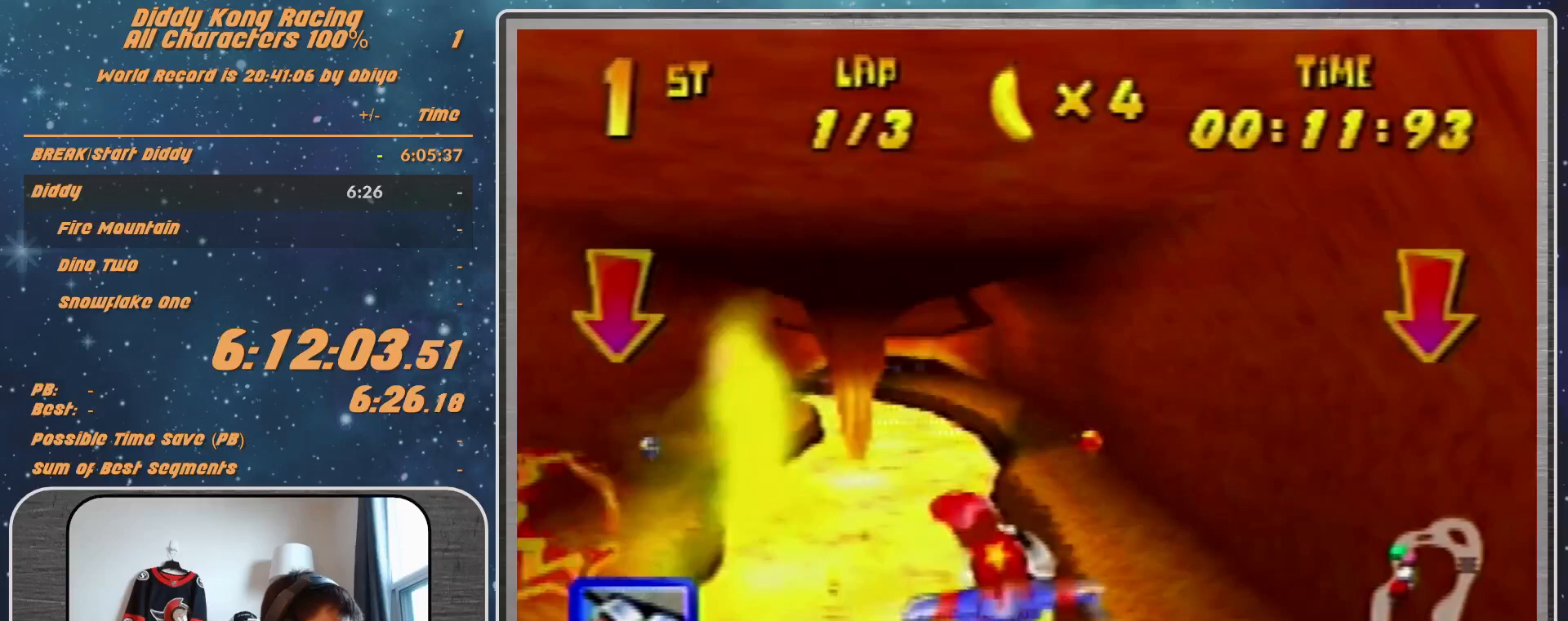
{"buttons": ["R1"], "left_stick": "up-left", "events": [[367, "left_stick", "up"], [467, "left_stick", "up-left"]]}
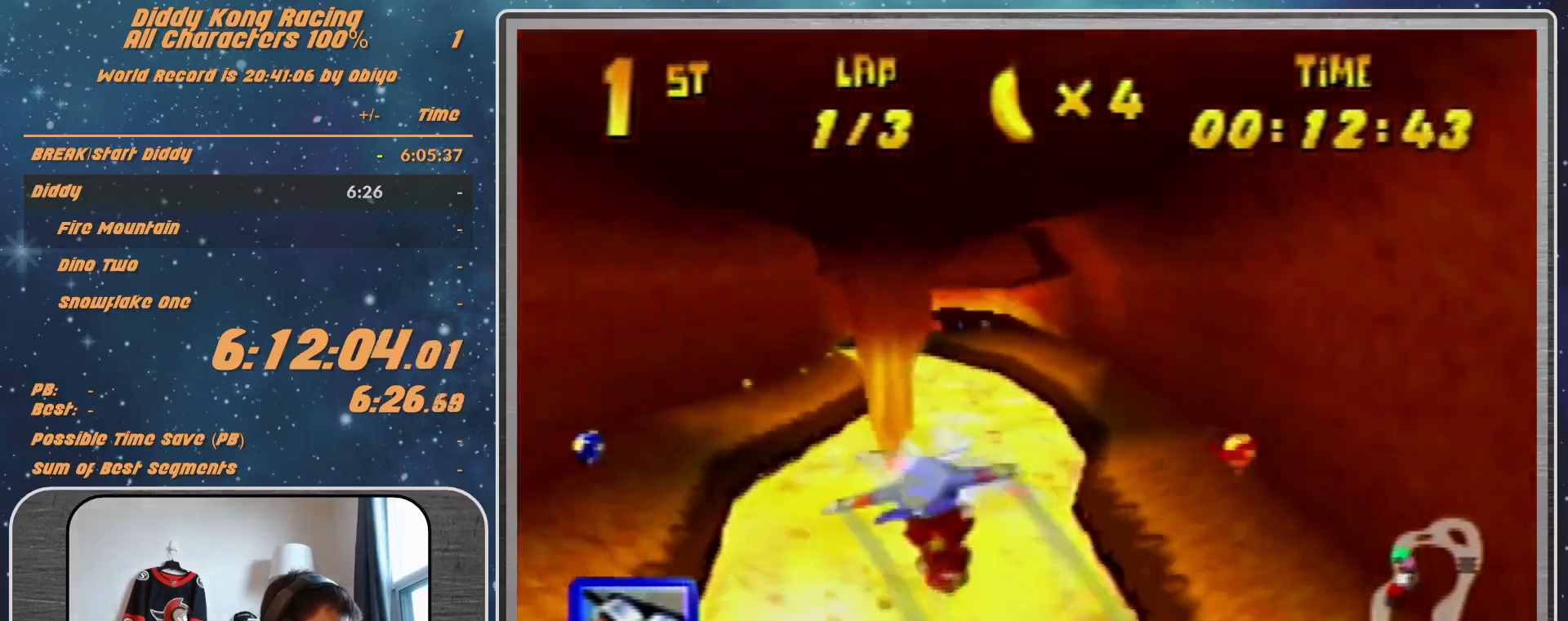
{"buttons": ["R1"], "left_stick": "left", "events": [[167, "Z", "down"], [233, "R1", "up"], [233, "Z", "up"], [300, "R1", "down"], [467, "R1", "up"], [467, "left_stick", "left"], [500, "R1", "down"]]}
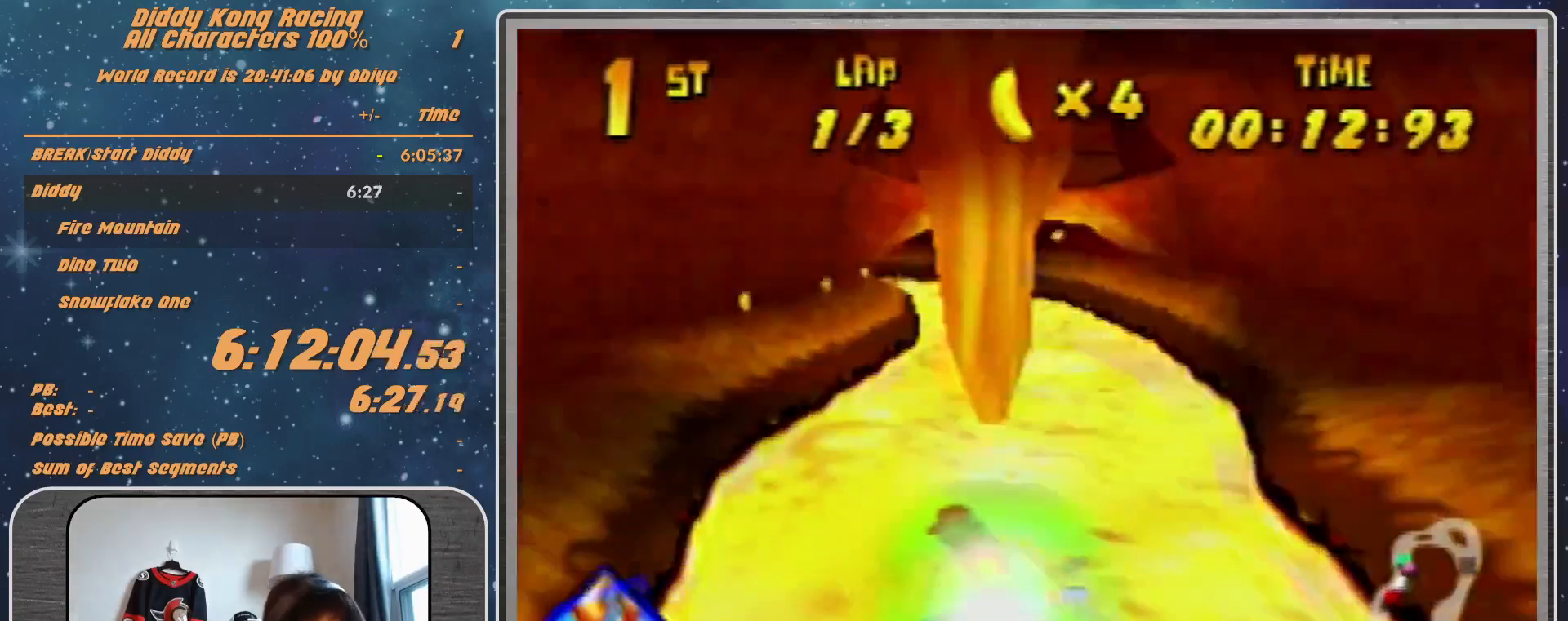
{"buttons": ["R1"], "left_stick": "up", "events": [[300, "left_stick", "up-left"], [400, "left_stick", "up"]]}
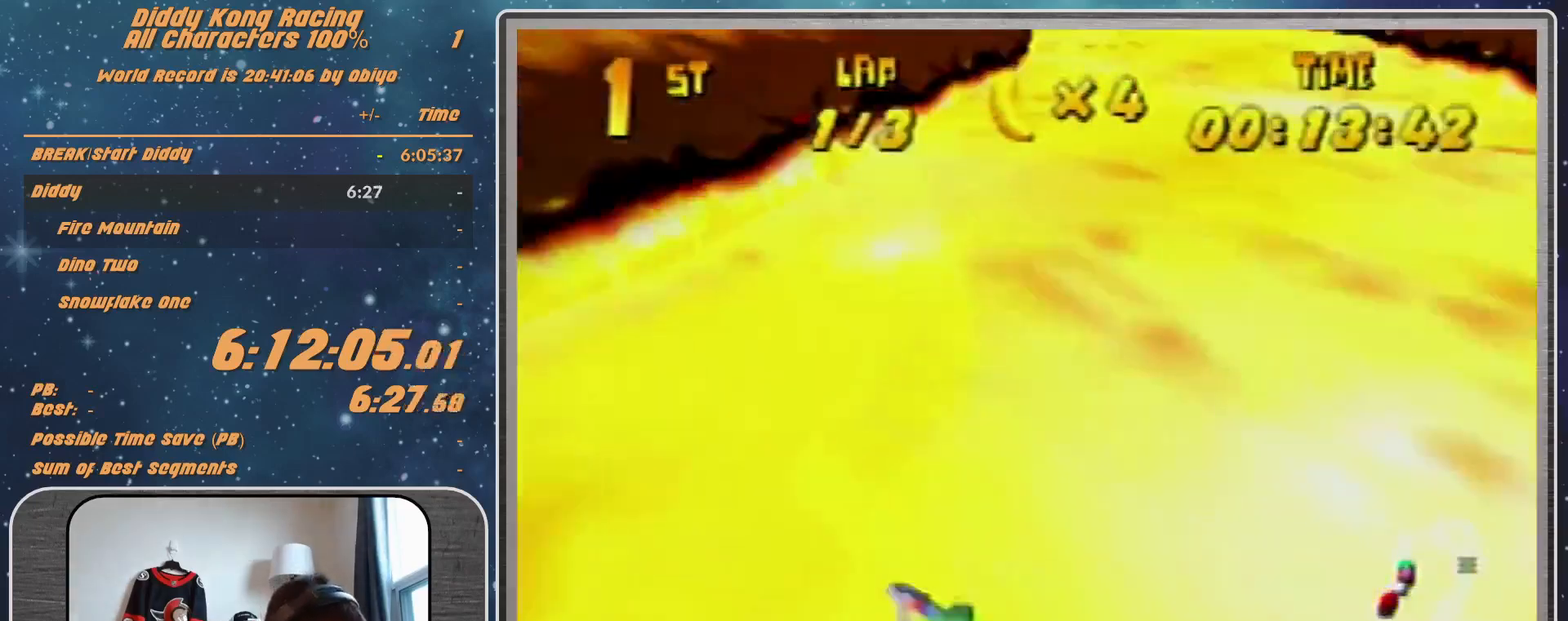
{"buttons": ["B", "R1"], "left_stick": "left", "events": [[67, "left_stick", "left"], [467, "B", "down"]]}
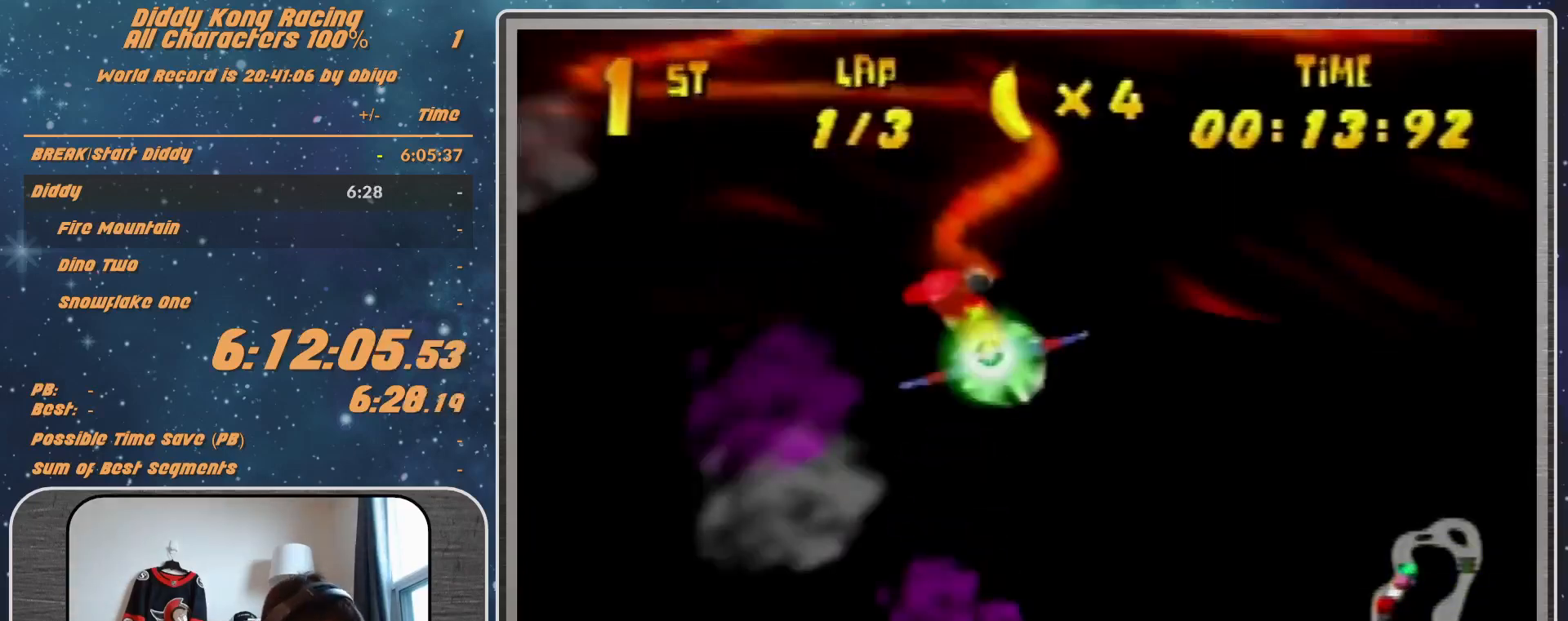
{"buttons": [], "left_stick": "left", "events": [[267, "B", "up"], [267, "R1", "up"], [300, "left_stick", "down-left"], [367, "R1", "down"], [500, "R1", "up"], [500, "left_stick", "left"]]}
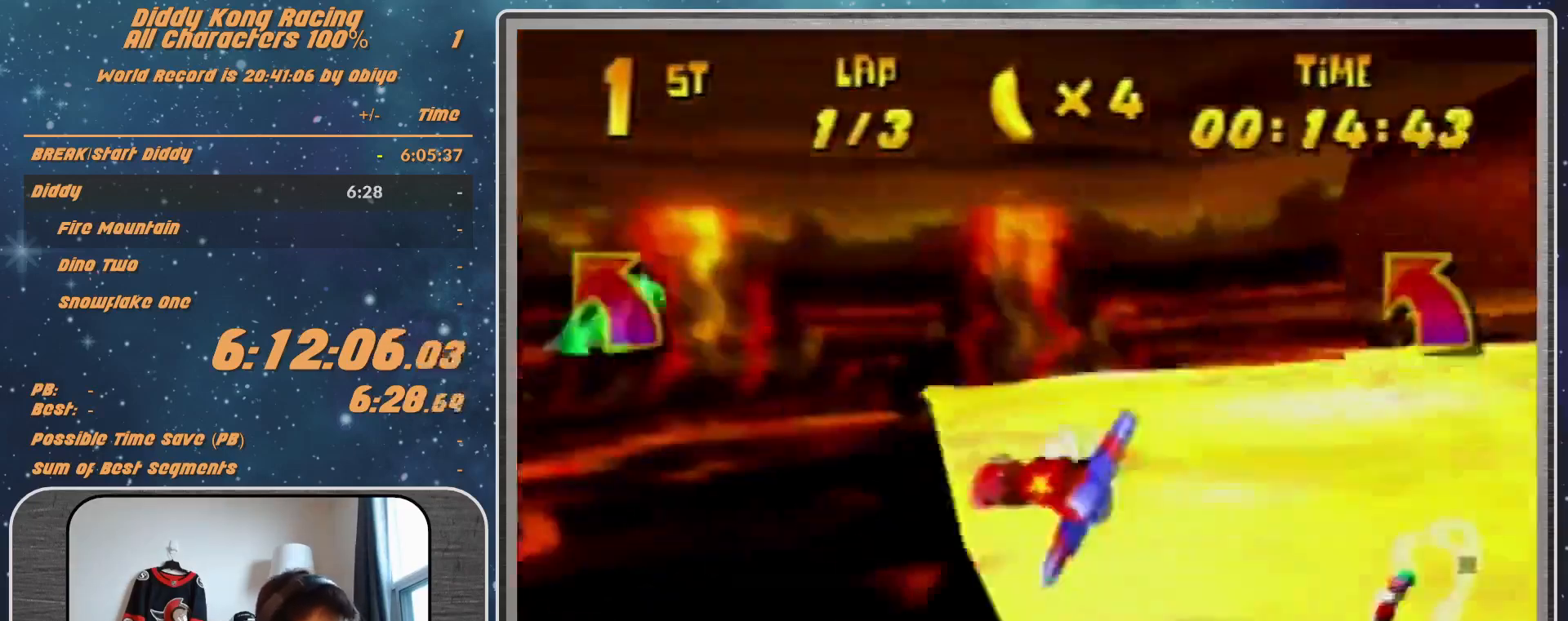
{"buttons": ["R1"], "left_stick": "right", "events": [[33, "R1", "down"], [333, "left_stick", "up-right"], [467, "left_stick", "right"]]}
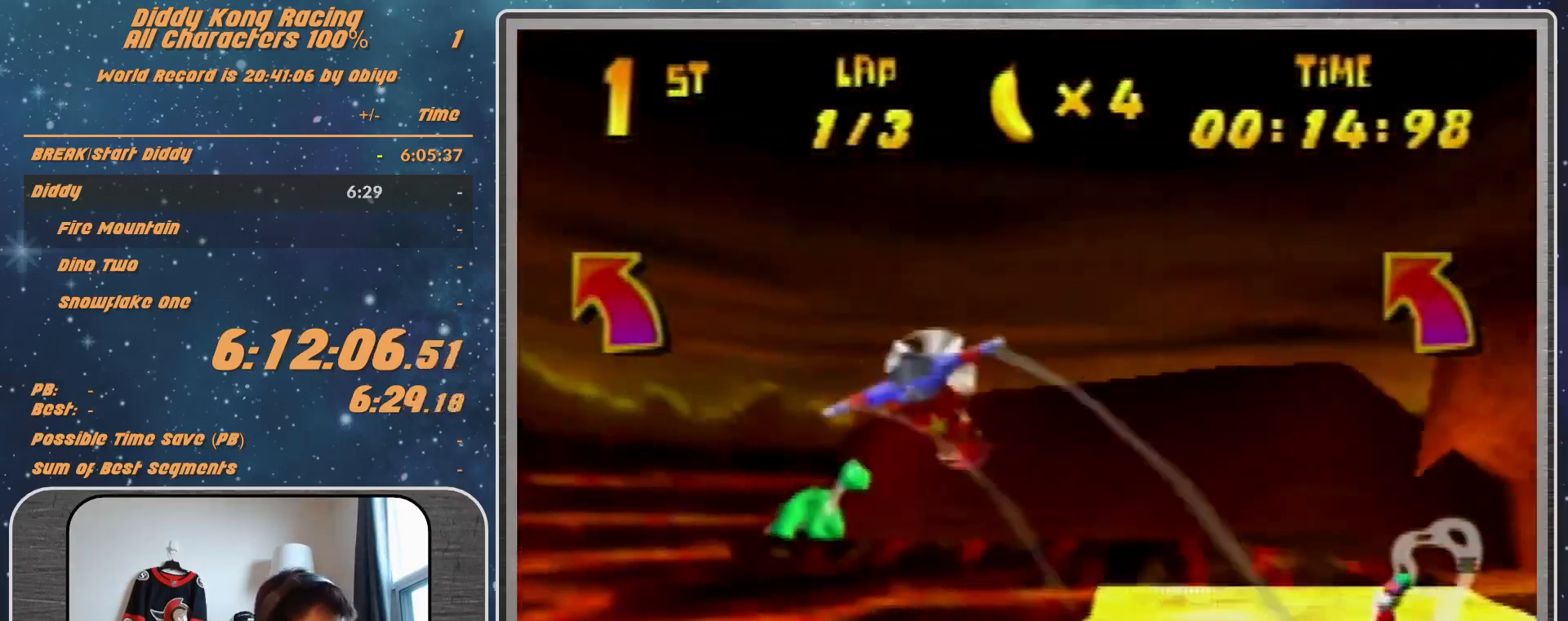
{"buttons": ["R1"], "left_stick": "left", "events": [[200, "left_stick", "left"], [300, "B", "down"], [467, "B", "up"]]}
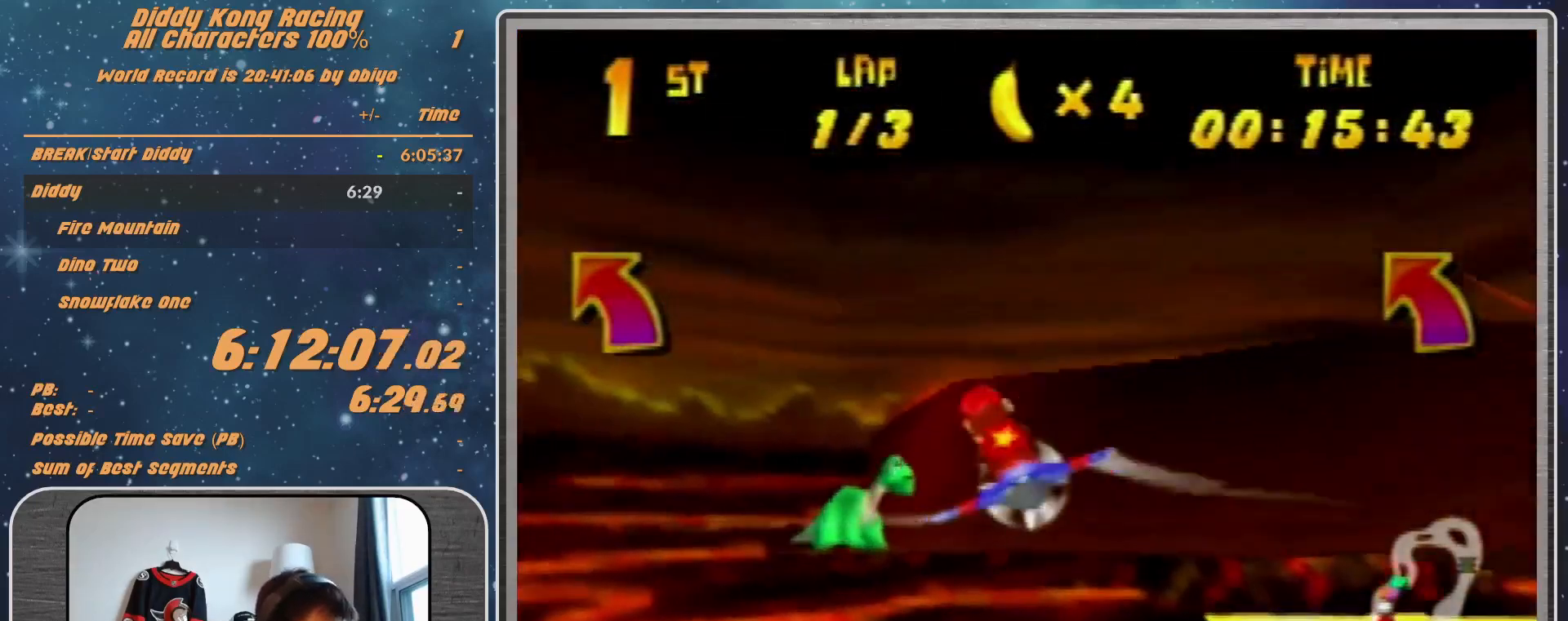
{"buttons": ["R1"], "left_stick": "left", "events": [[67, "B", "down"], [133, "B", "up"], [233, "B", "down"], [500, "B", "up"]]}
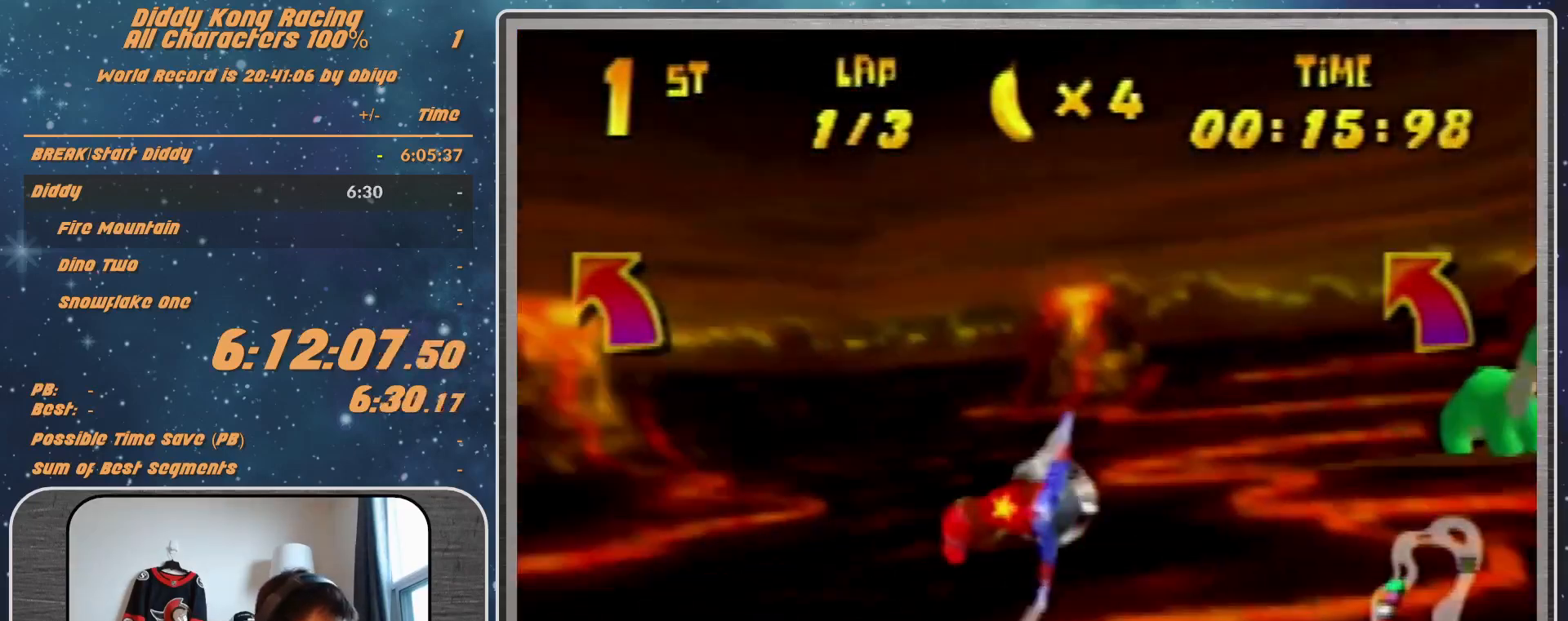
{"buttons": [], "left_stick": "right", "events": [[100, "R1", "up"], [167, "R1", "down"], [300, "R1", "up"], [400, "left_stick", "right"]]}
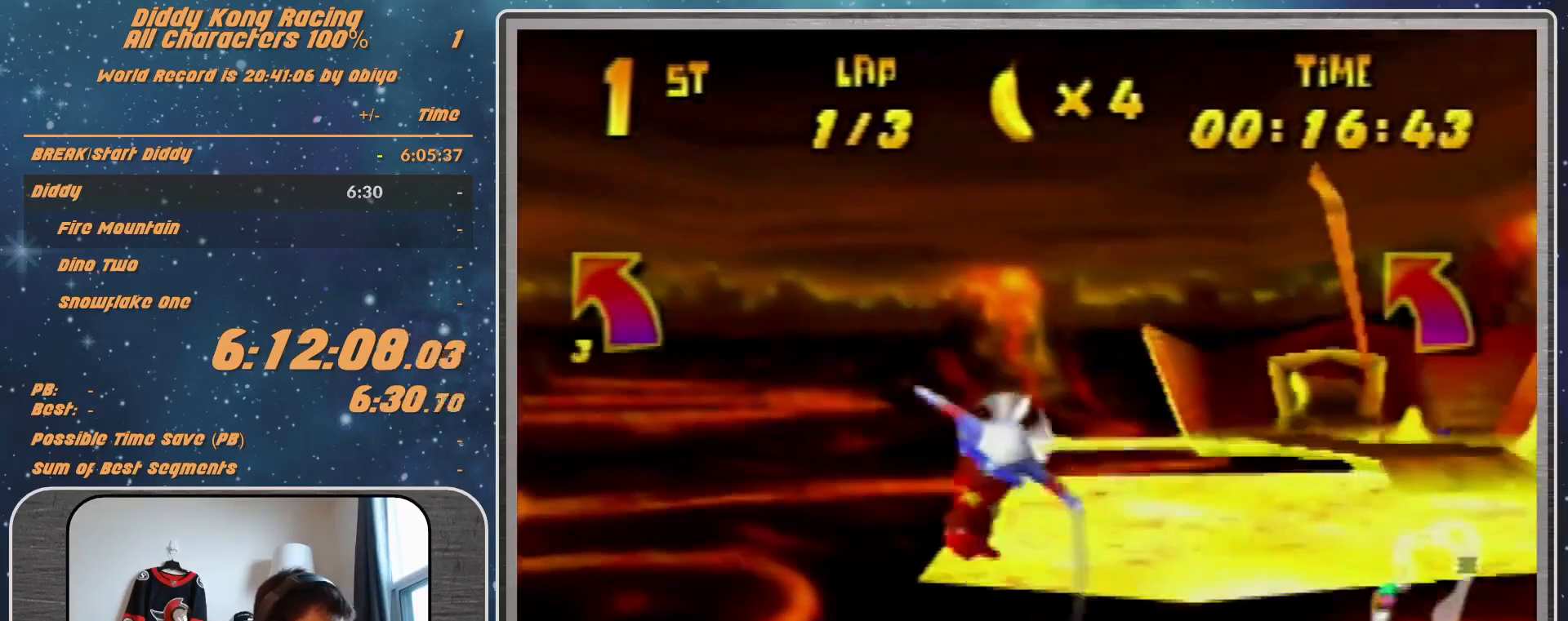
{"buttons": ["R1"], "left_stick": "right", "events": [[233, "R1", "down"], [300, "R1", "up"], [433, "R1", "down"]]}
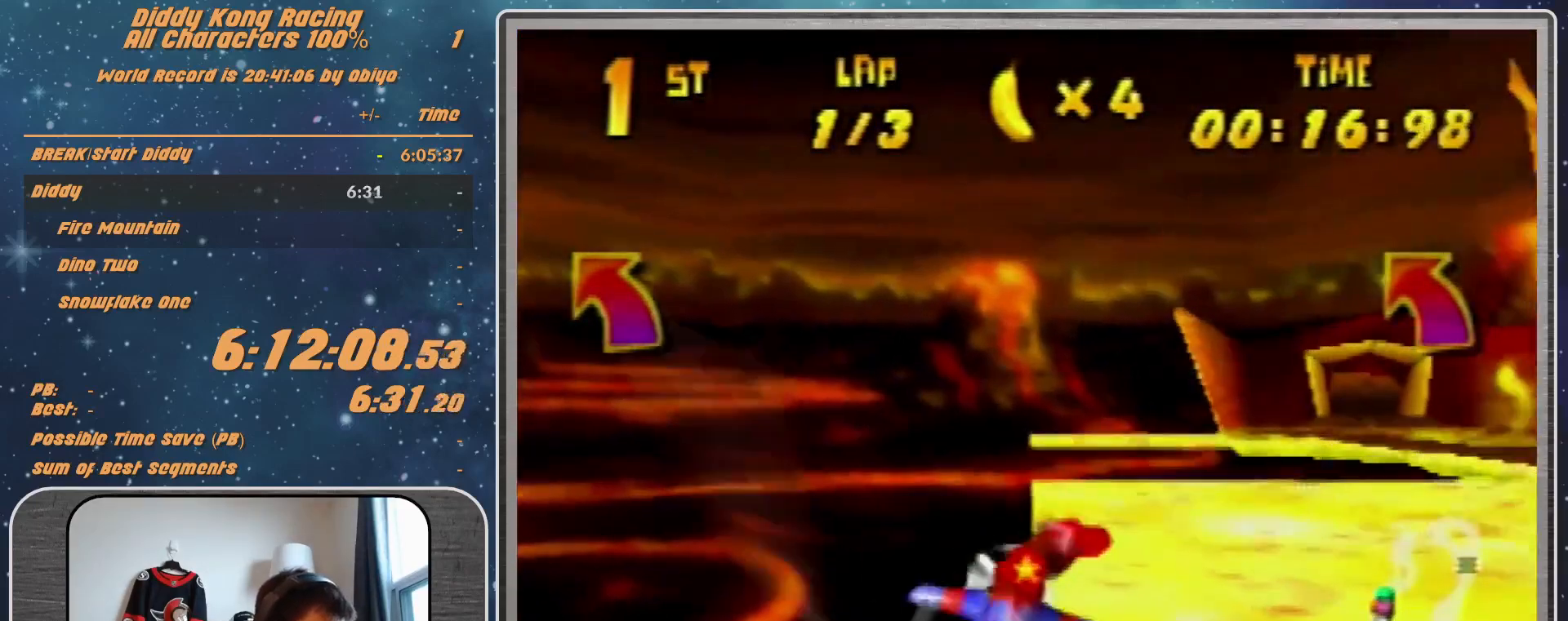
{"buttons": [], "left_stick": "right", "events": [[133, "R1", "up"], [233, "left_stick", "center"], [333, "R1", "down"], [333, "left_stick", "right"], [400, "R1", "up"]]}
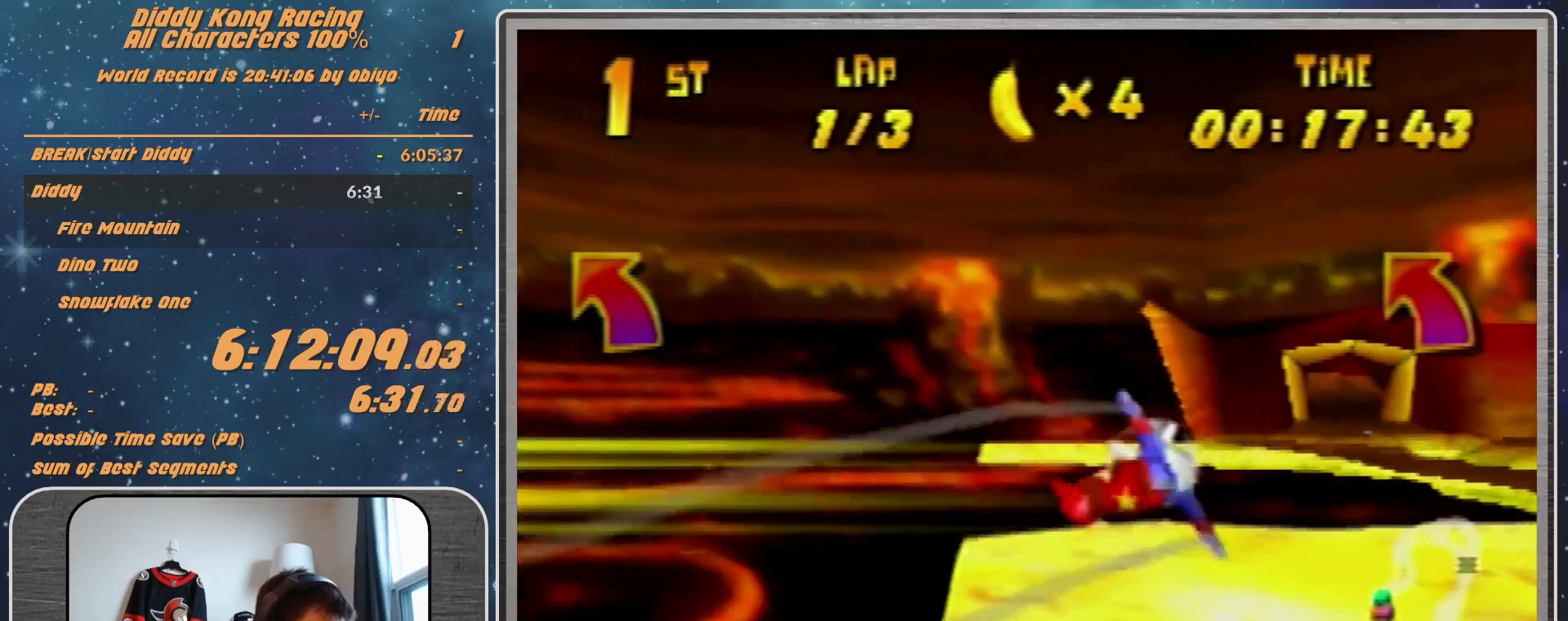
{"buttons": ["R1"], "left_stick": "right", "events": [[33, "R1", "down"], [200, "R1", "up"], [367, "R1", "down"]]}
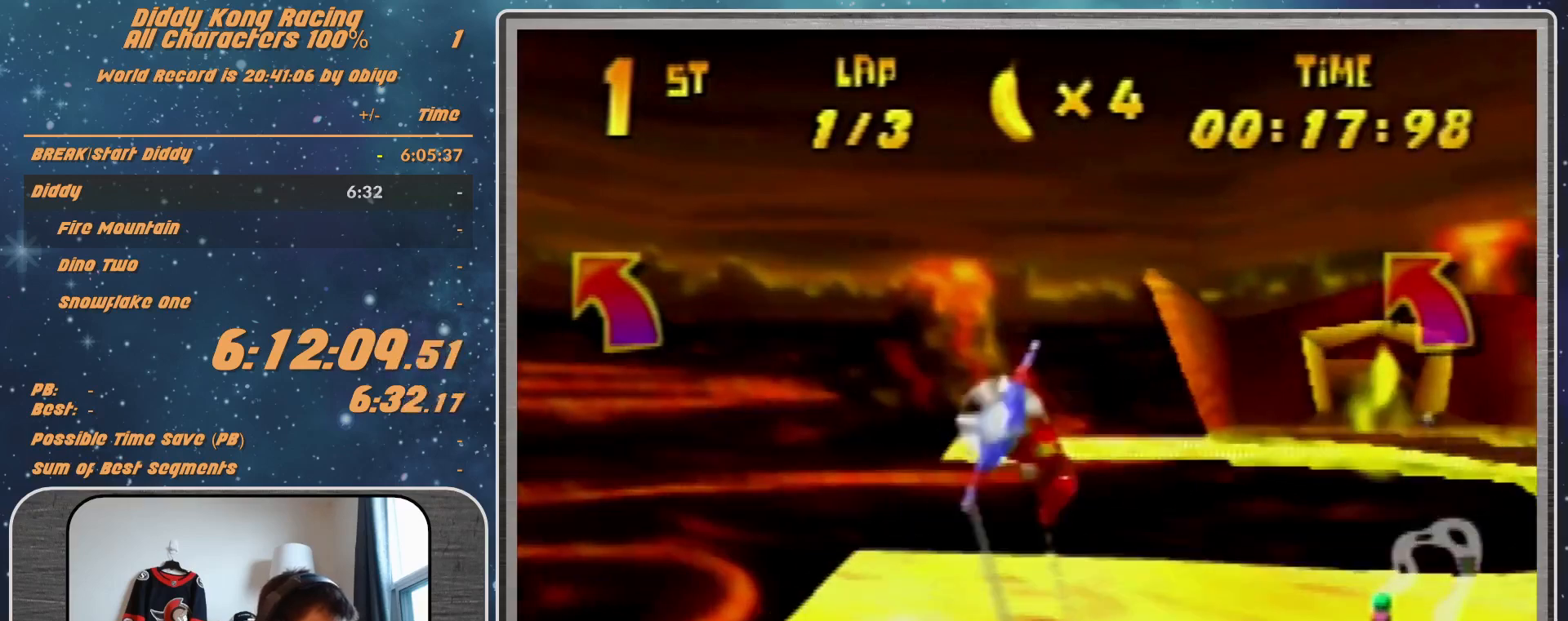
{"buttons": [], "left_stick": "right", "events": [[33, "R1", "up"], [100, "R1", "down"], [333, "R1", "up"]]}
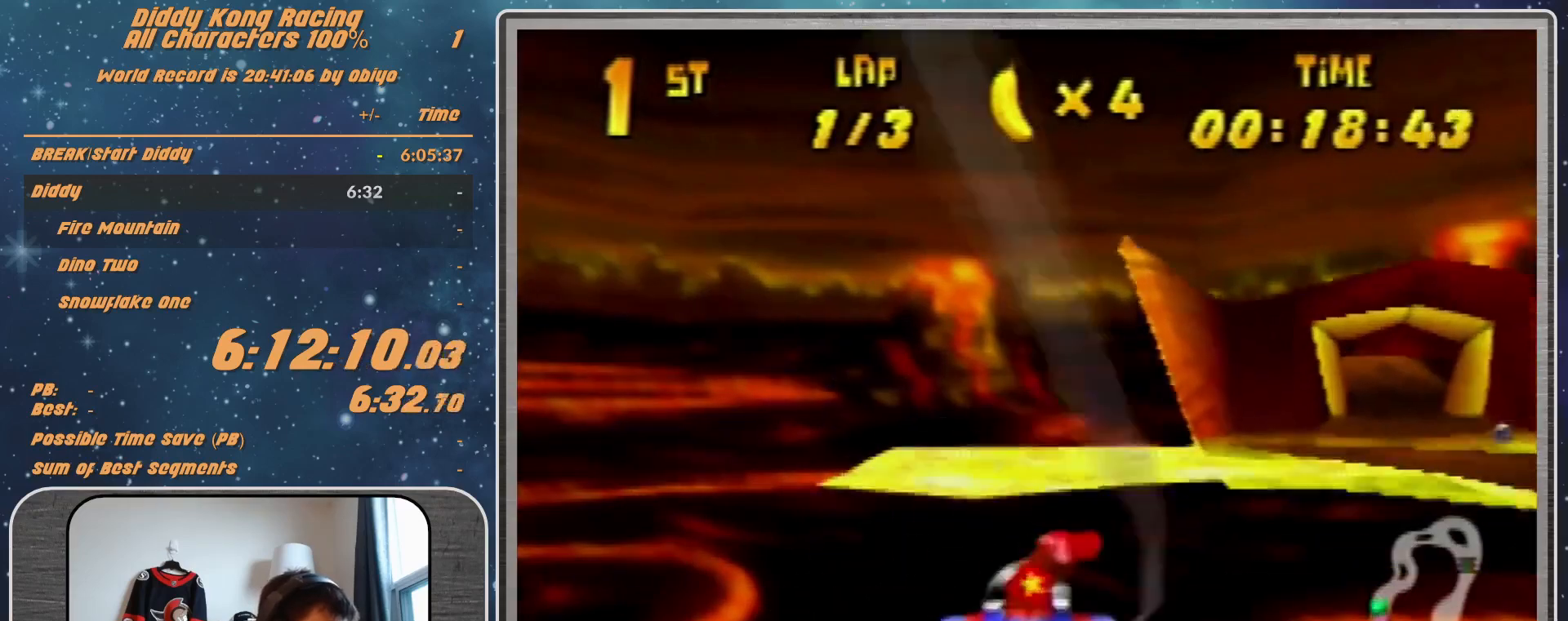
{"buttons": [], "left_stick": "right", "events": [[100, "R1", "down"], [233, "R1", "up"], [267, "R1", "down"], [367, "R1", "up"]]}
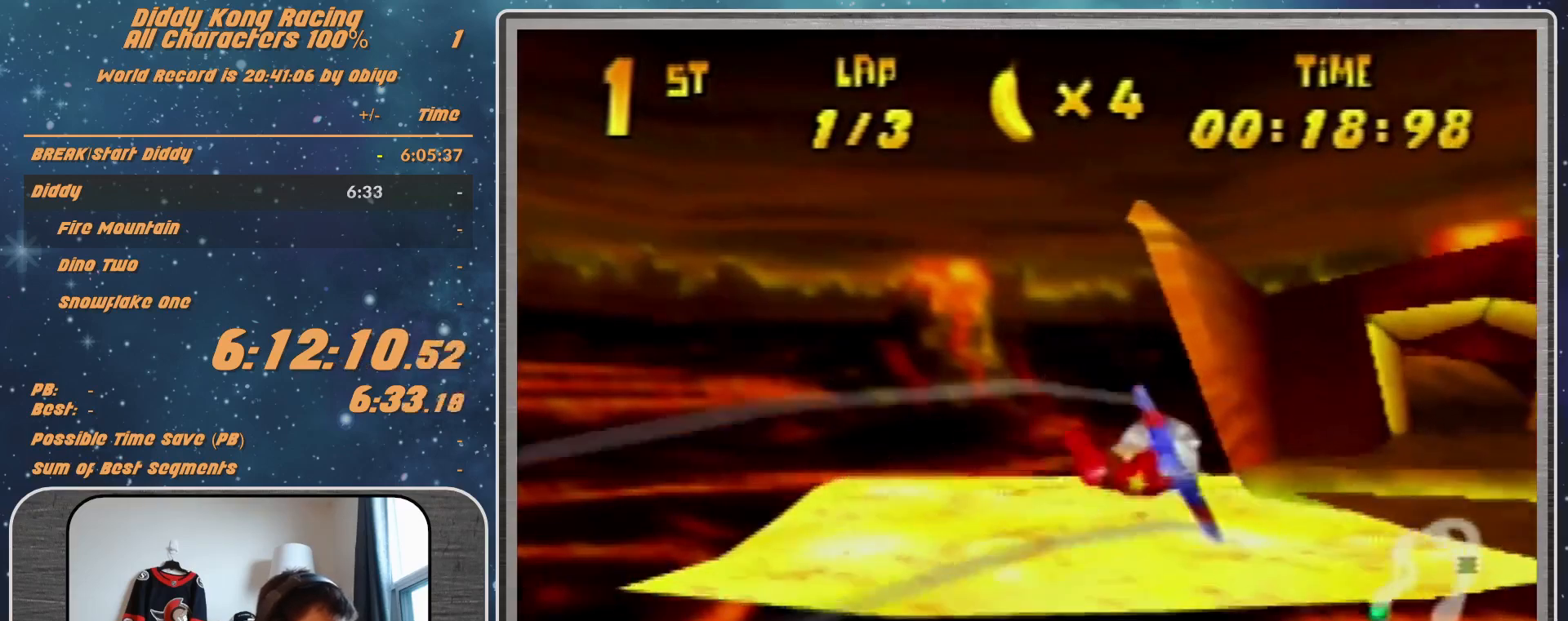
{"buttons": [], "left_stick": "right", "events": [[433, "R1", "down"], [467, "R1", "up"]]}
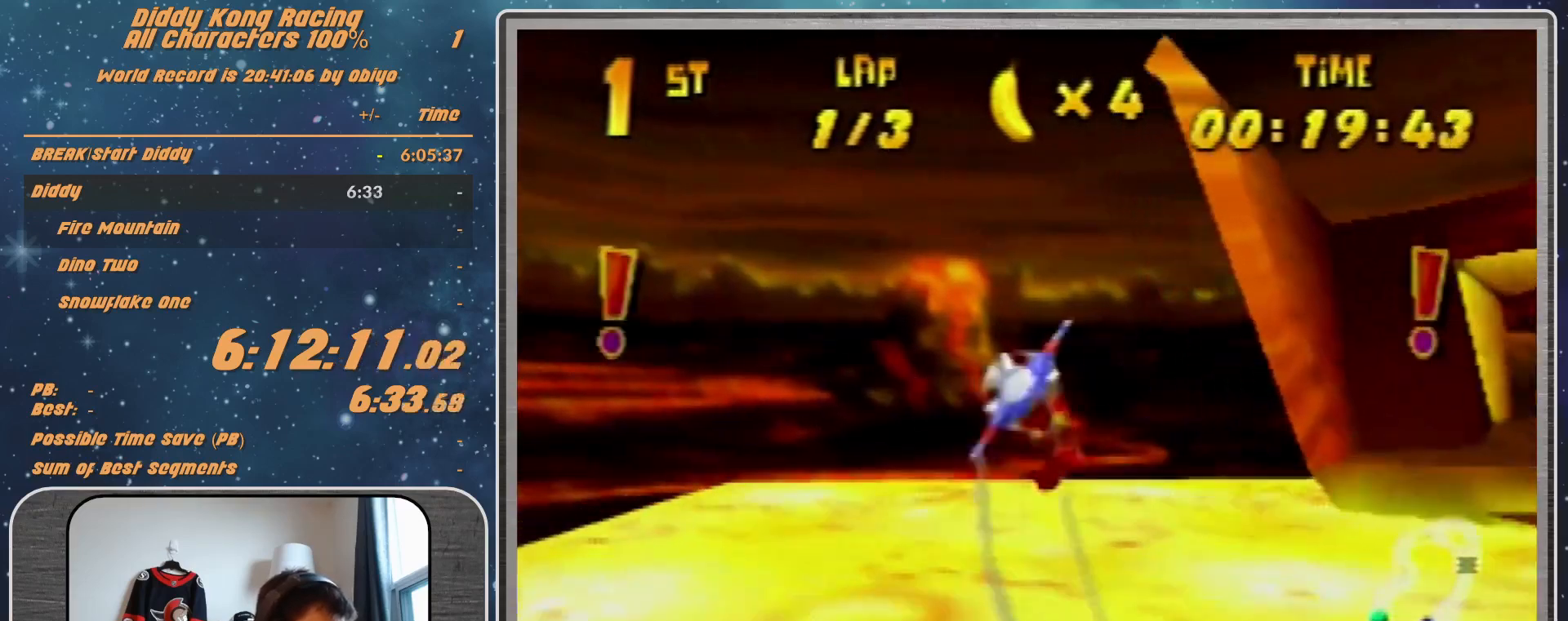
{"buttons": [], "left_stick": "right", "events": [[67, "R1", "down"], [300, "R1", "up"]]}
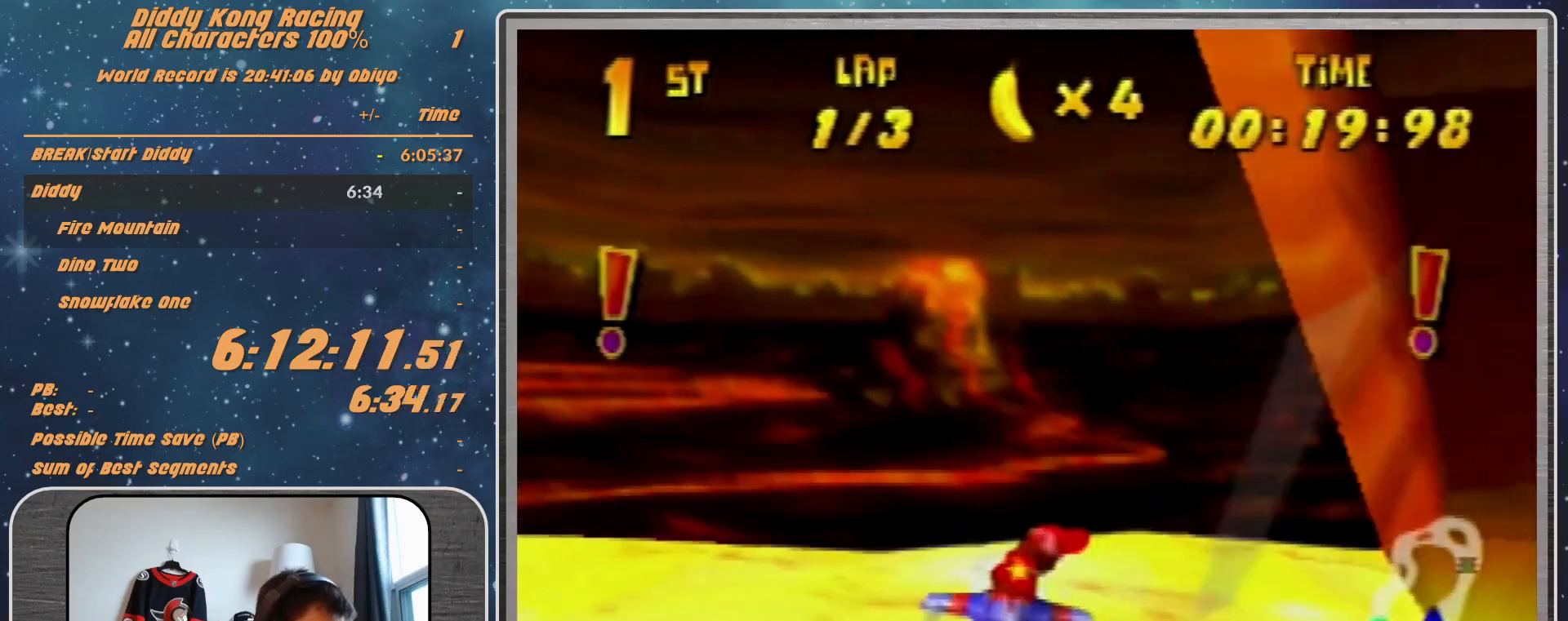
{"buttons": ["R1"], "left_stick": "right", "events": [[100, "R1", "down"], [167, "R1", "up"], [233, "R1", "down"]]}
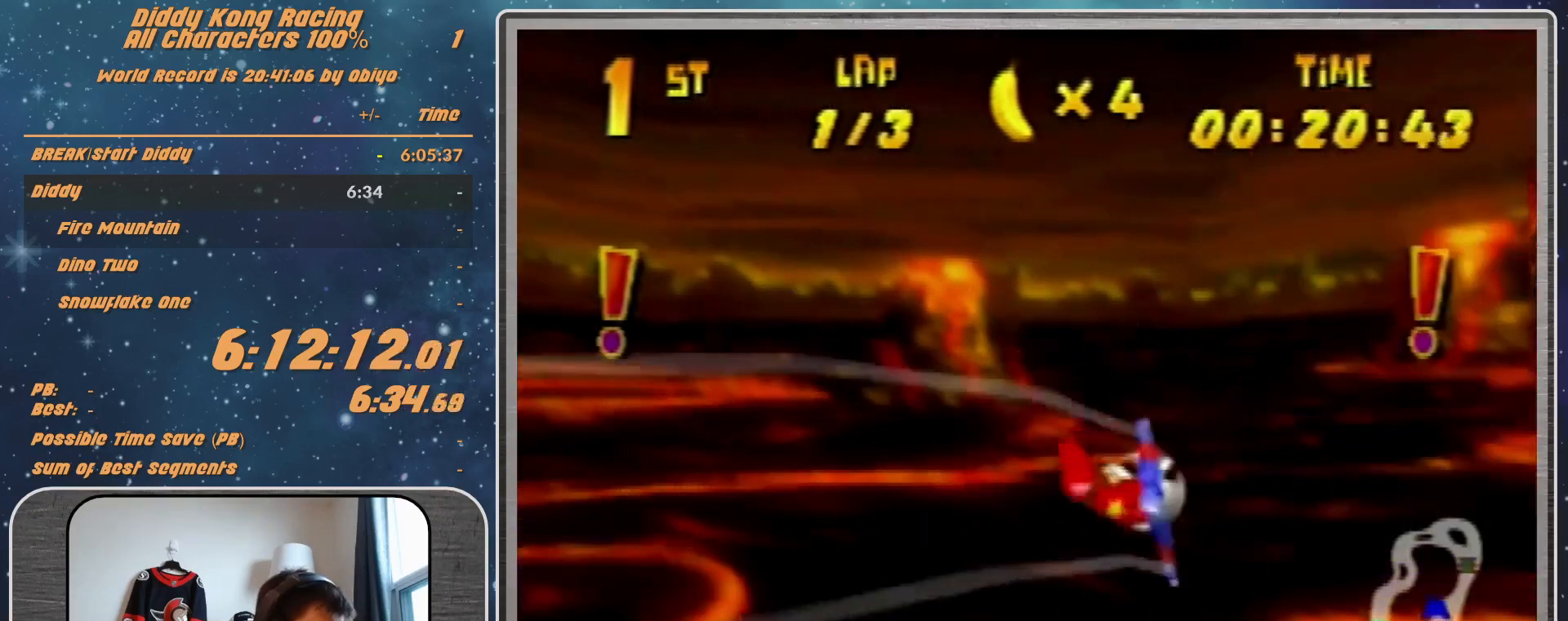
{"buttons": ["R1"], "left_stick": "left", "events": [[267, "left_stick", "left"], [433, "R1", "up"], [500, "R1", "down"]]}
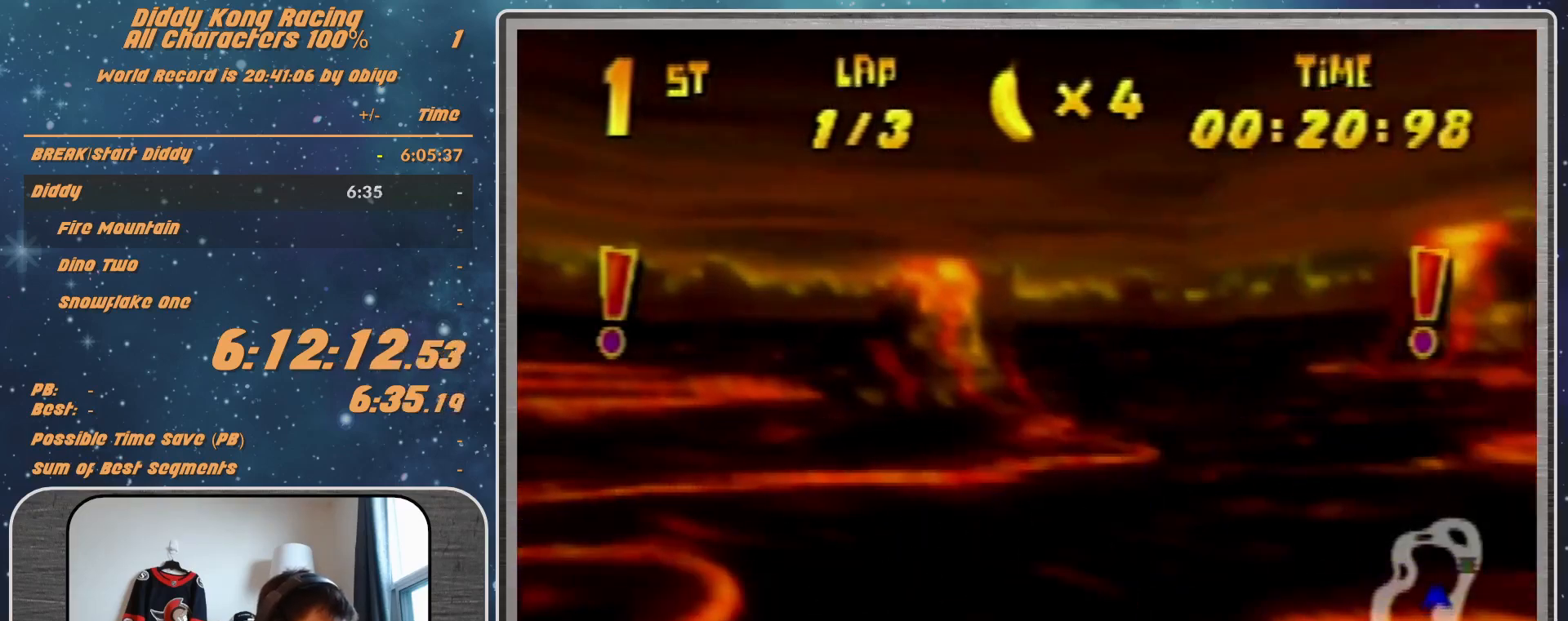
{"buttons": ["R1"], "left_stick": "left", "events": []}